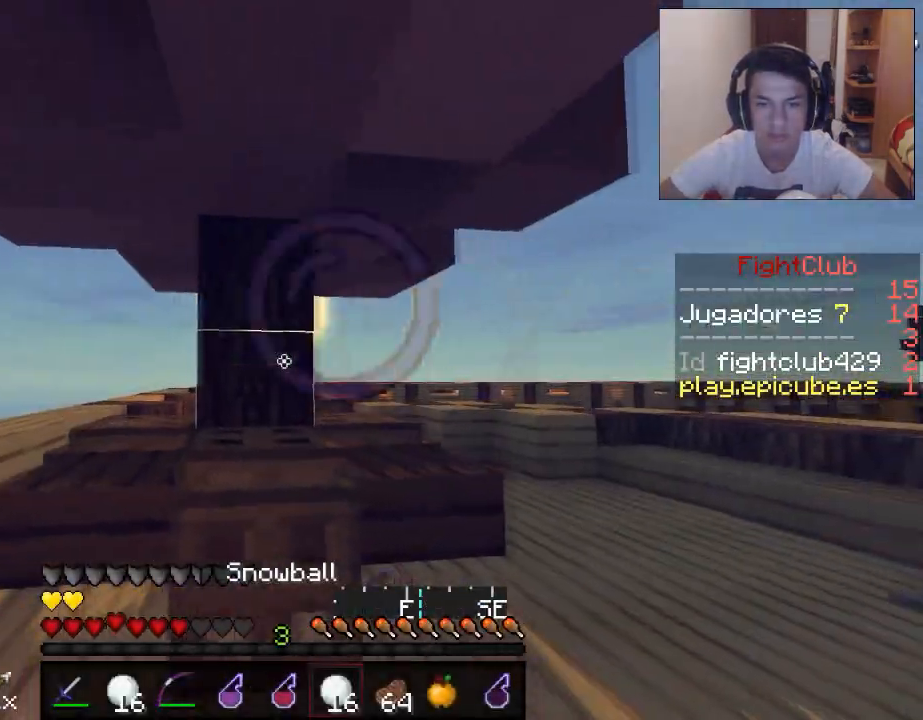
Gameplay with keyboard and mouse; each line is a JSON object with the keys and mouse buttons held at the frame after it. "events" lists presses ("down") and releases ("up") of "a", "d", "s", "w", "mouse_left" and "mouse_right" between this image and that frame as [ms after this image, input, new state], when the widget could be followed in between. "mouse_left", "mouse_right" = the "left", "right" buttons of the "mouse" list. No other keys are recorded. Fast repeated clicks can show as one long hold. Mouse movement is not recorded.
{"keys": [], "mouse": [], "events": [[116, "d", "up"], [166, "a", "down"], [417, "s", "up"], [467, "a", "up"]]}
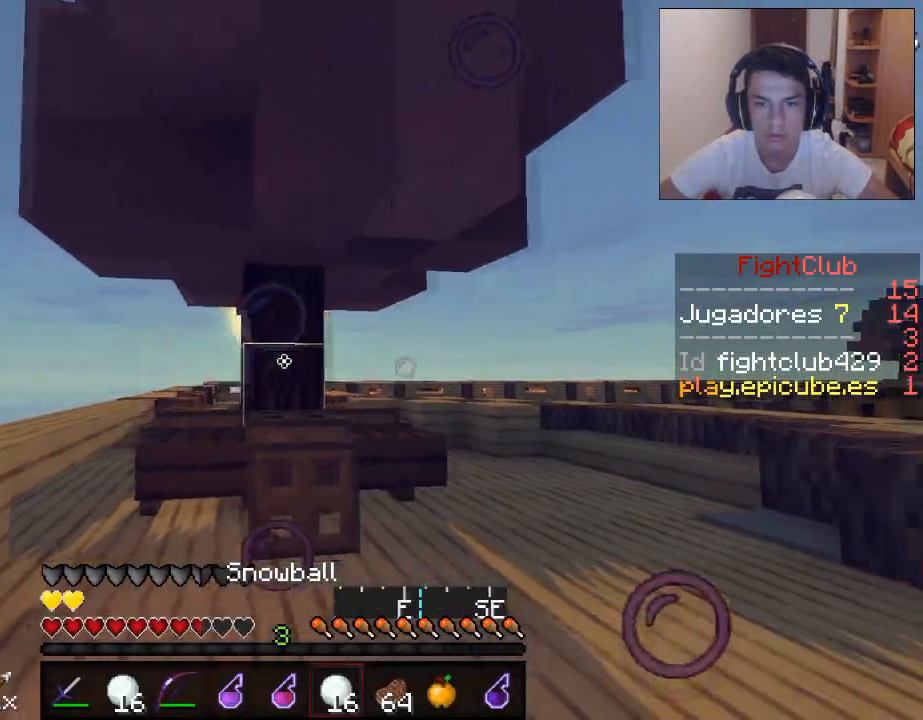
{"keys": ["w"], "mouse": [], "events": [[17, "d", "down"], [67, "w", "down"], [217, "d", "up"]]}
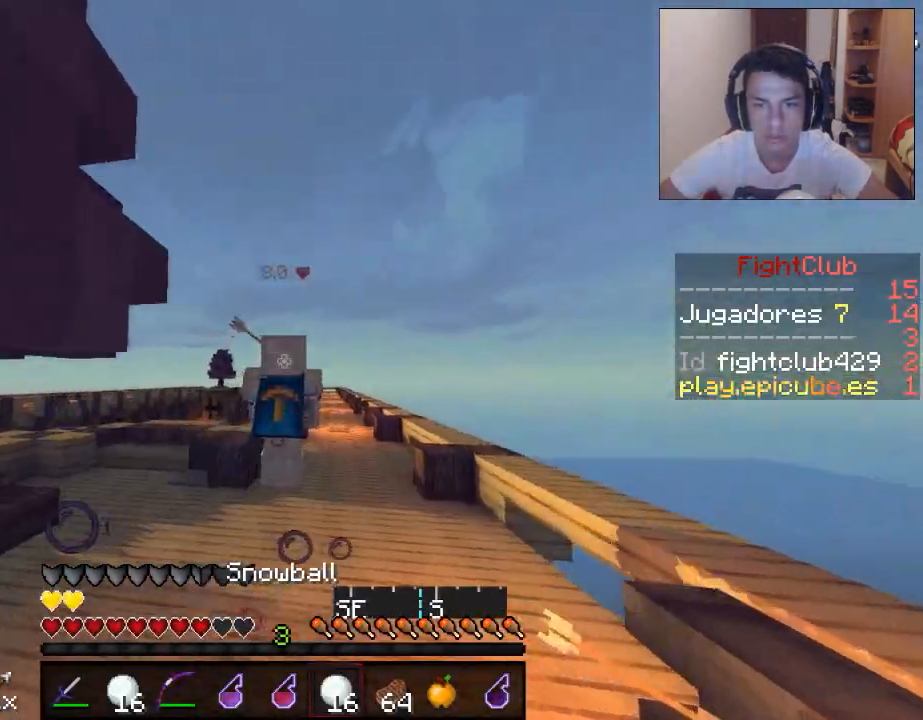
{"keys": ["w"], "mouse": [], "events": []}
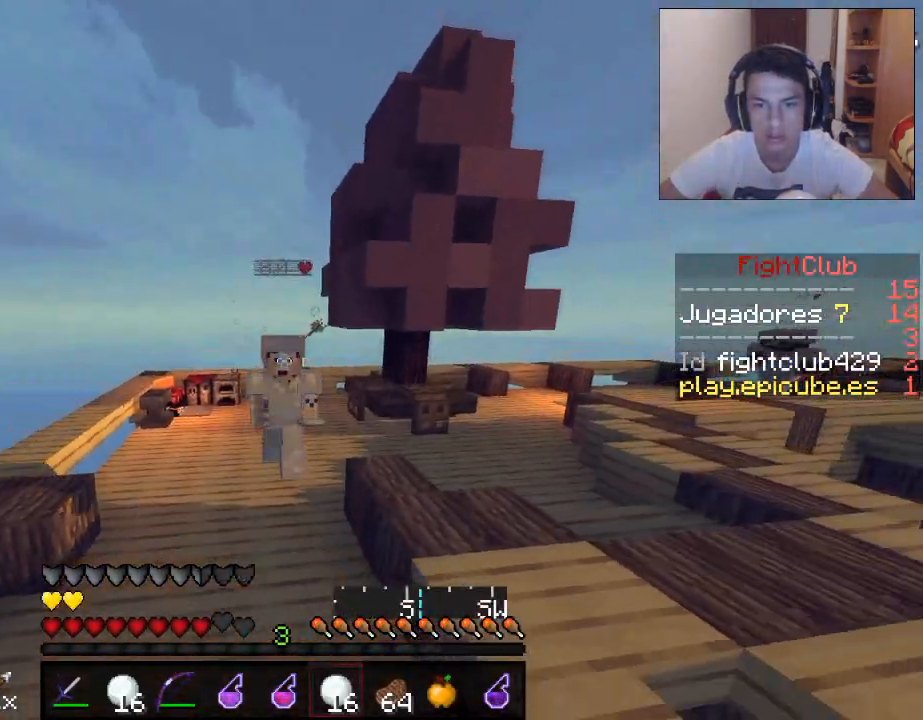
{"keys": ["w"], "mouse": [], "events": [[67, "a", "down"], [217, "a", "up"]]}
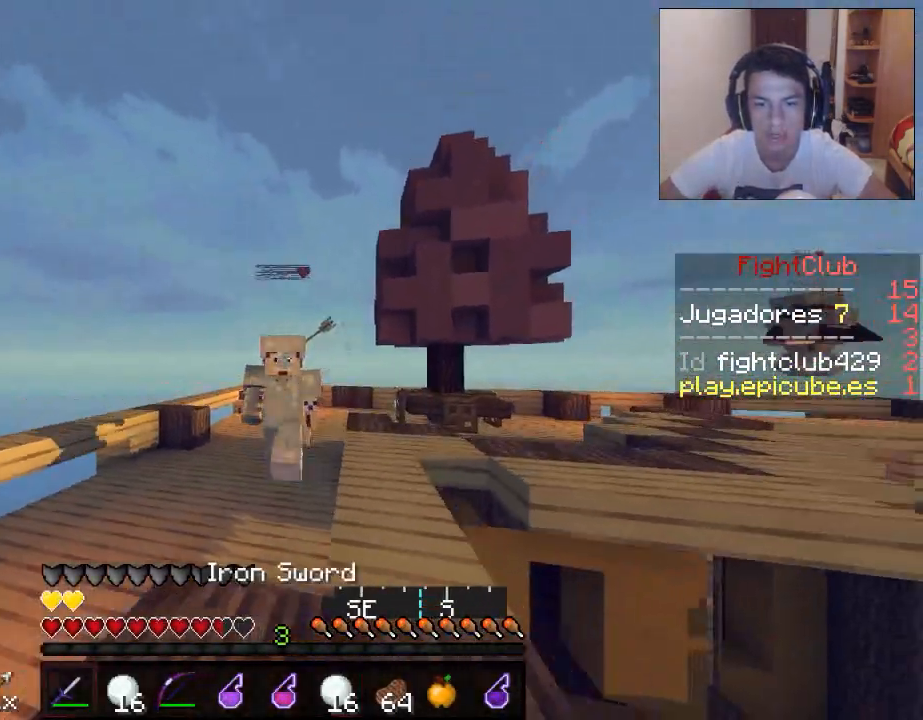
{"keys": ["w"], "mouse": [], "events": []}
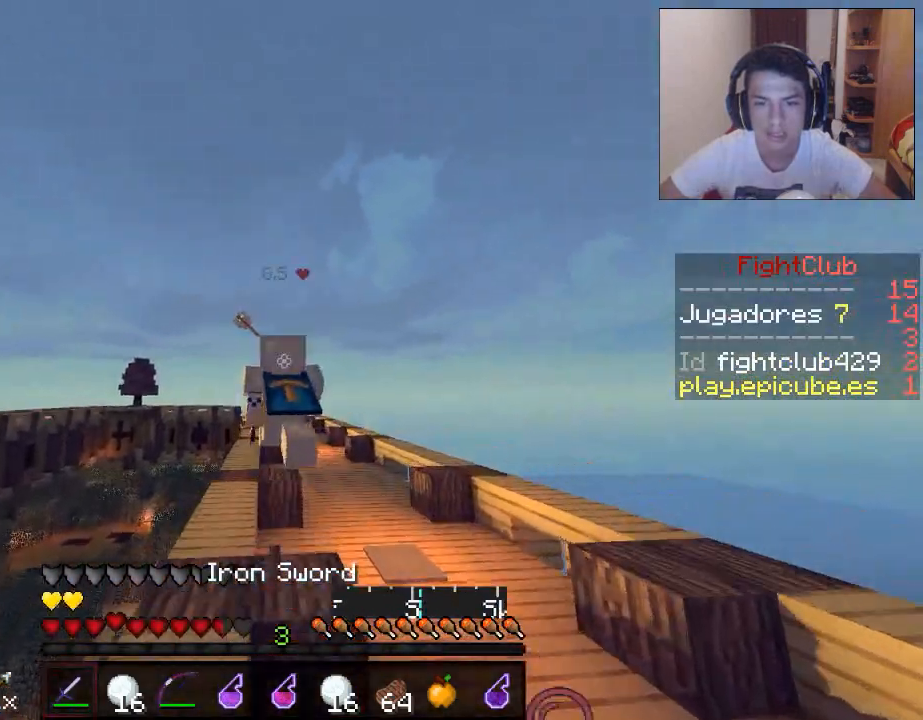
{"keys": ["w"], "mouse": [], "events": [[117, "a", "down"], [417, "a", "up"]]}
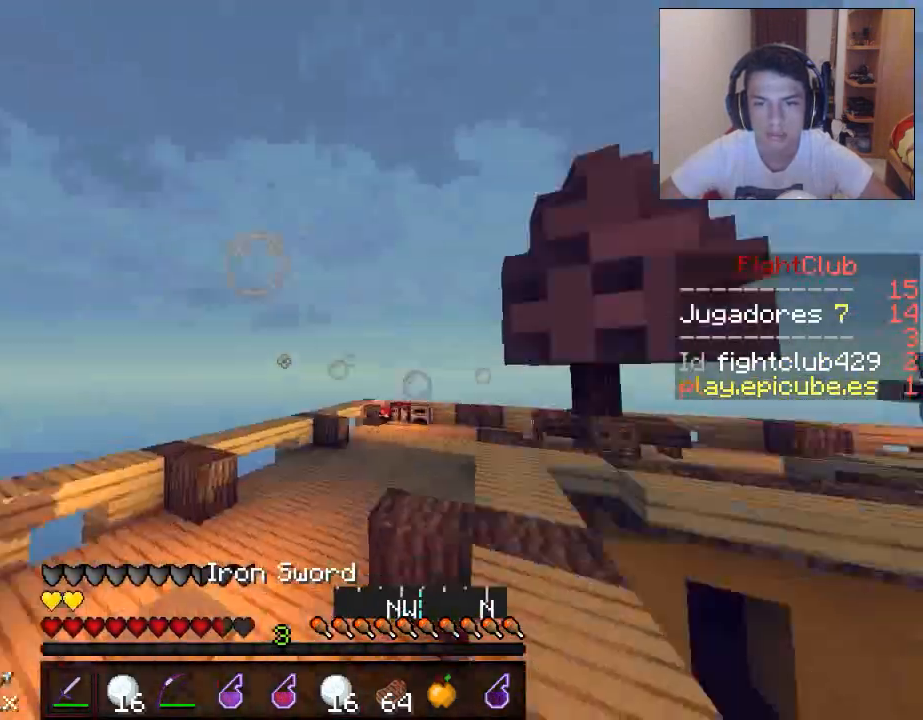
{"keys": ["a", "w"], "mouse": [], "events": [[116, "a", "down"]]}
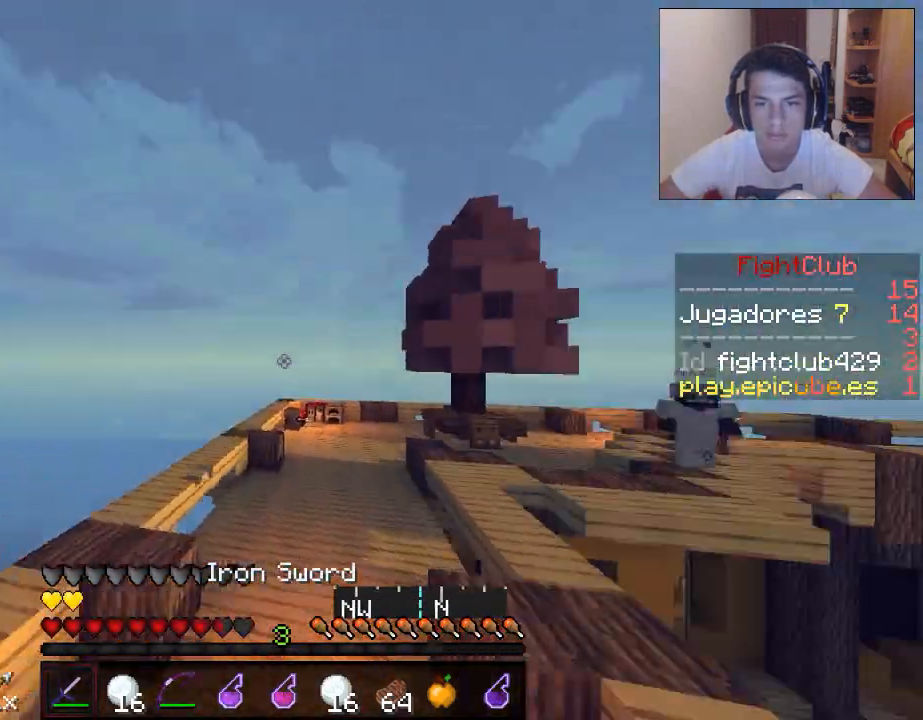
{"keys": ["d"], "mouse": [], "events": [[84, "a", "up"], [84, "d", "down"], [84, "w", "up"], [134, "mouse_right", "down"], [484, "mouse_right", "up"]]}
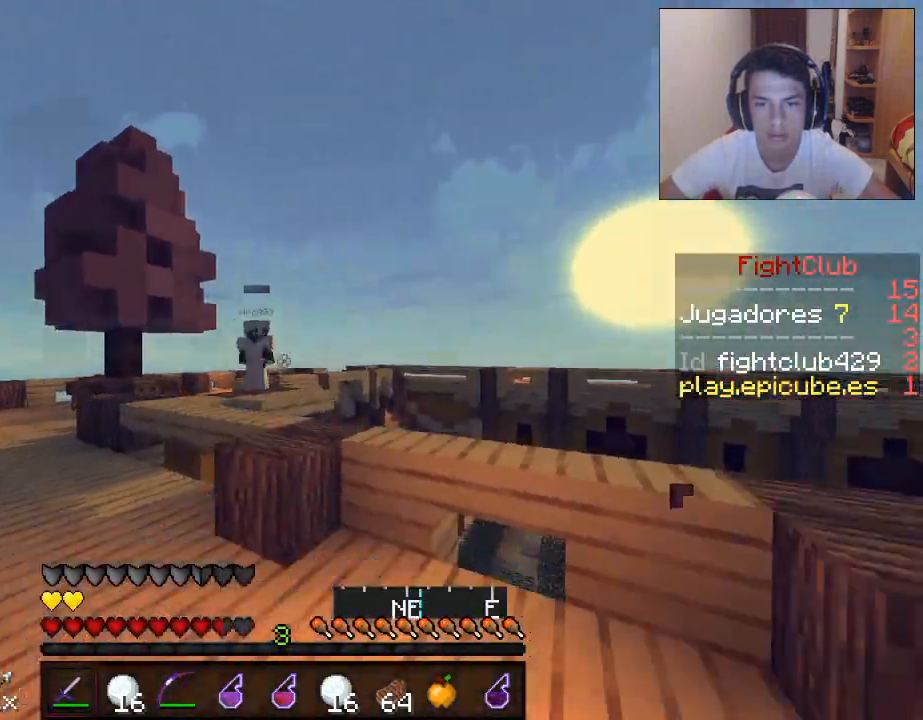
{"keys": ["w"], "mouse": [], "events": [[83, "w", "down"], [434, "d", "up"]]}
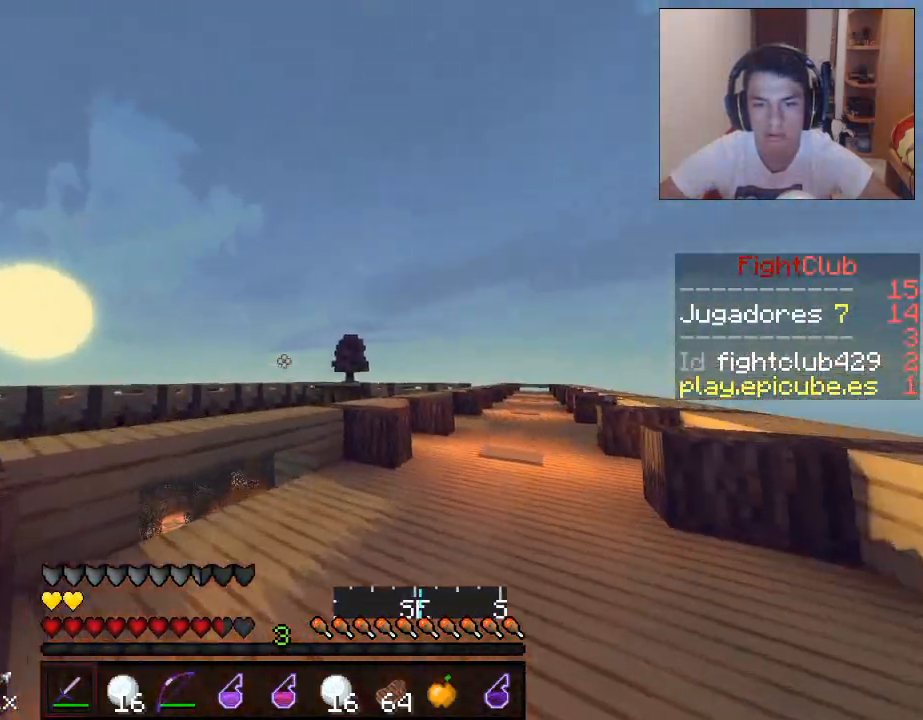
{"keys": ["w"], "mouse": [], "events": []}
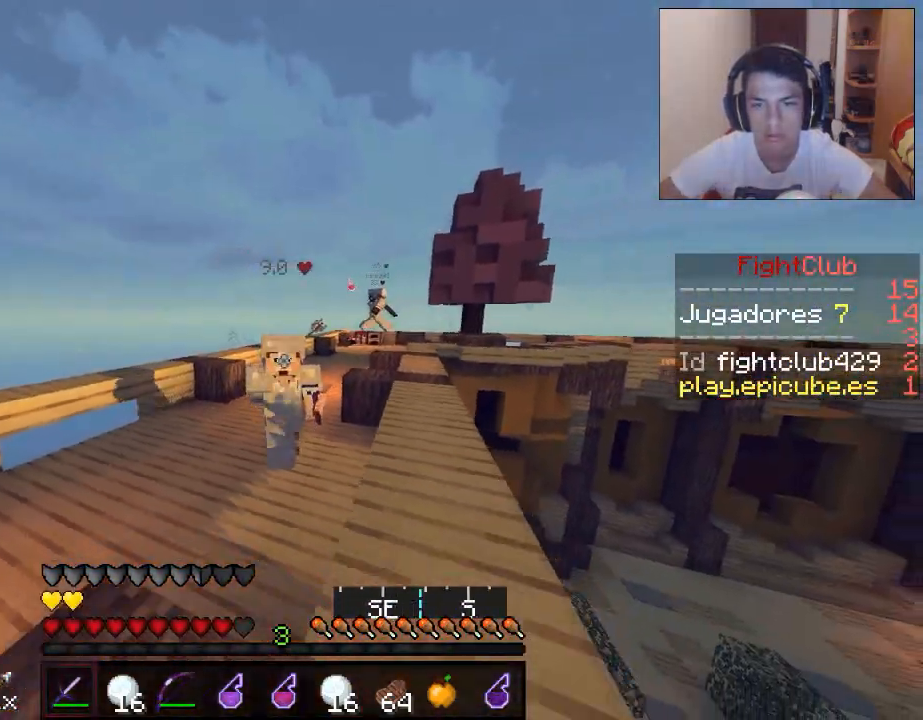
{"keys": ["w"], "mouse": [], "events": []}
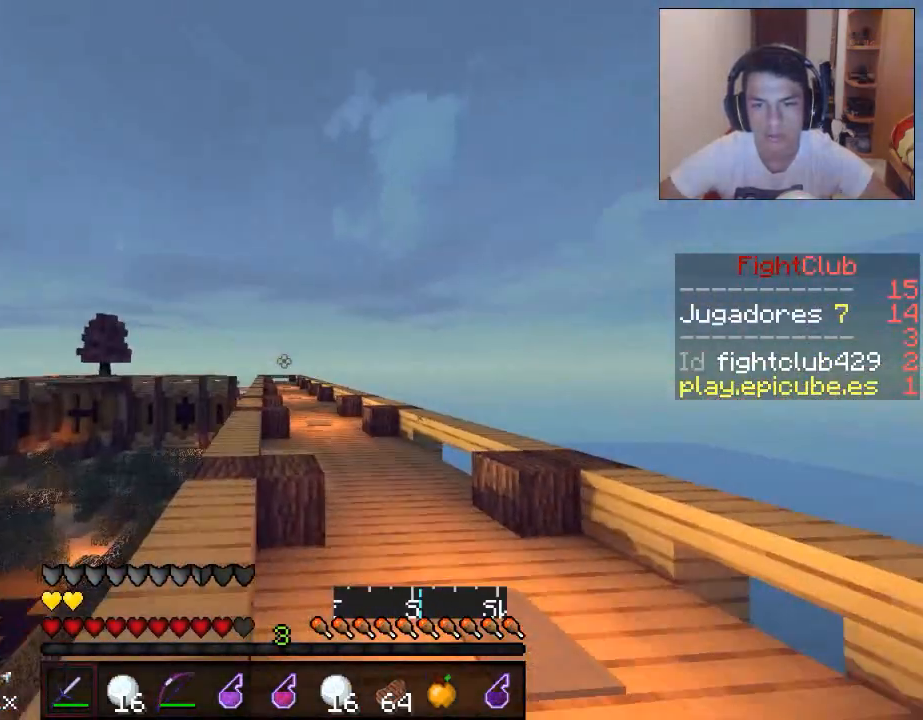
{"keys": ["w"], "mouse": [], "events": []}
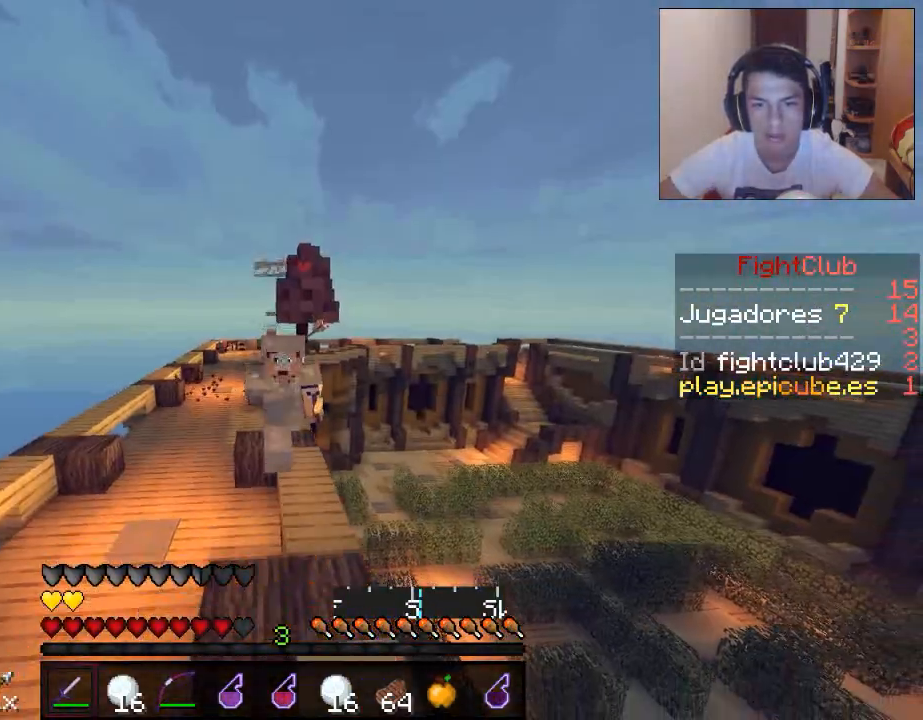
{"keys": ["w"], "mouse": [], "events": []}
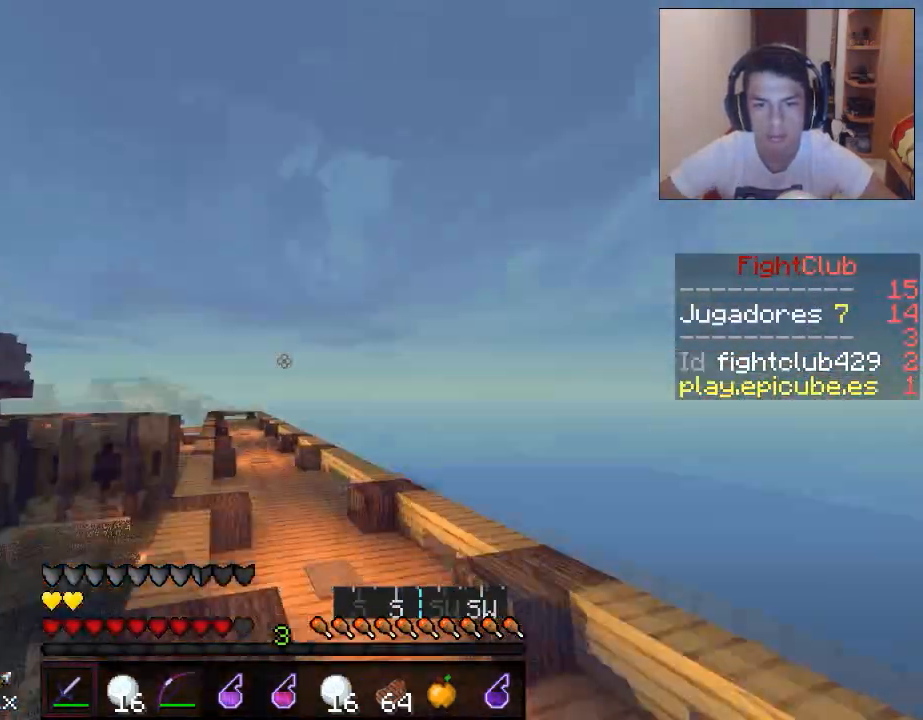
{"keys": ["a", "w"], "mouse": [], "events": [[368, "a", "down"]]}
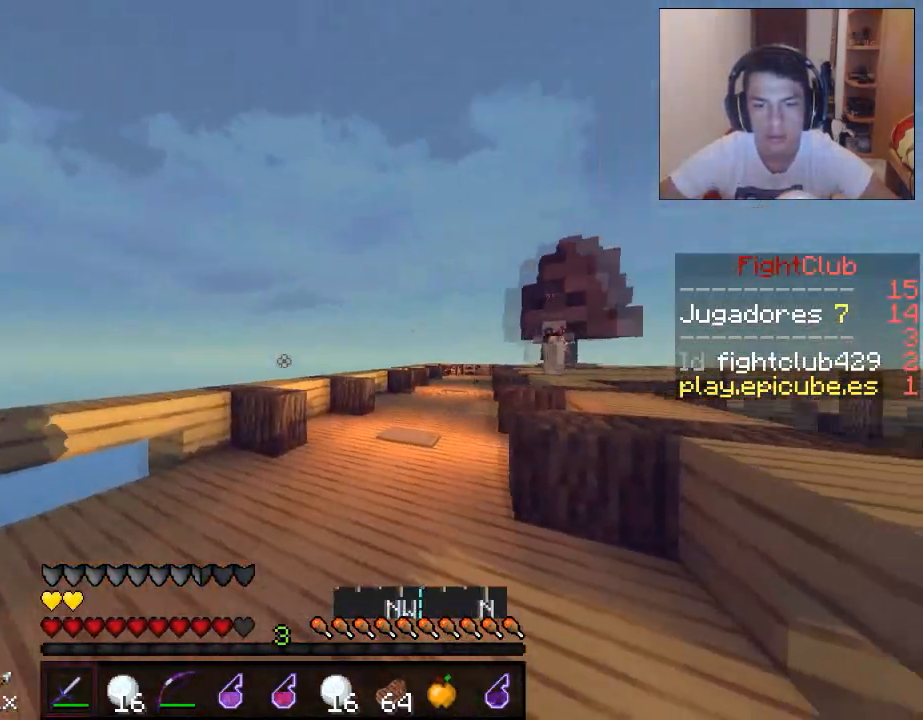
{"keys": ["d", "s"], "mouse": ["right"], "events": [[117, "mouse_right", "down"], [117, "w", "up"], [184, "a", "up"], [184, "d", "down"], [267, "s", "down"]]}
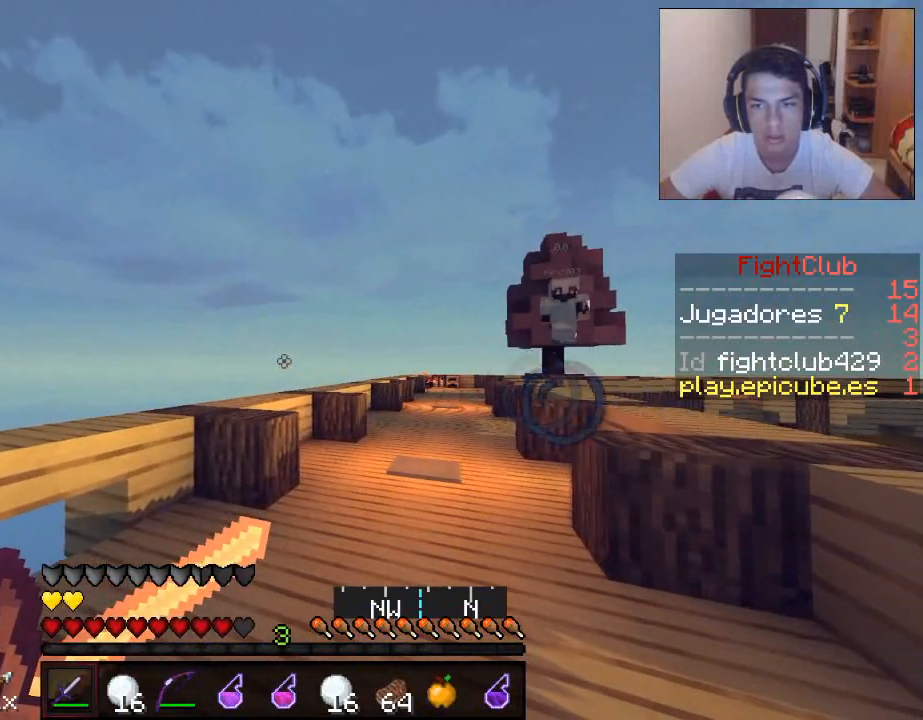
{"keys": ["a", "w"], "mouse": [], "events": [[67, "a", "down"], [67, "mouse_right", "up"], [117, "d", "up"], [134, "s", "up"], [217, "w", "down"], [267, "mouse_right", "down"], [334, "mouse_right", "up"], [418, "mouse_right", "down"], [484, "mouse_right", "up"]]}
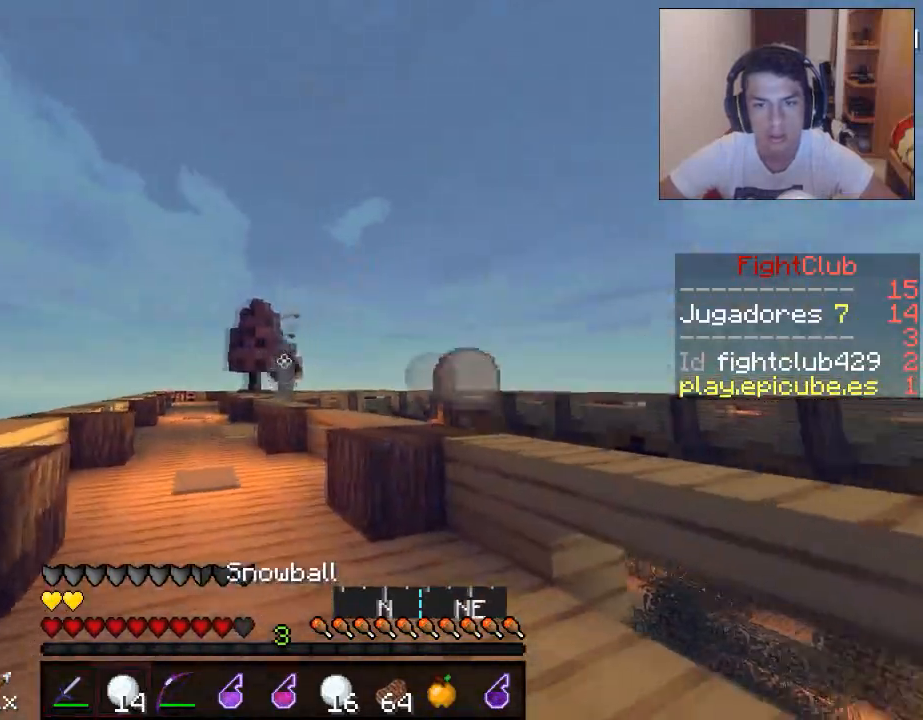
{"keys": ["w"], "mouse": ["left"], "events": [[17, "mouse_right", "down"], [83, "mouse_right", "up"], [167, "mouse_right", "down"], [234, "mouse_right", "up"], [267, "mouse_right", "down"], [284, "a", "up"], [317, "mouse_right", "up"], [467, "mouse_left", "down"]]}
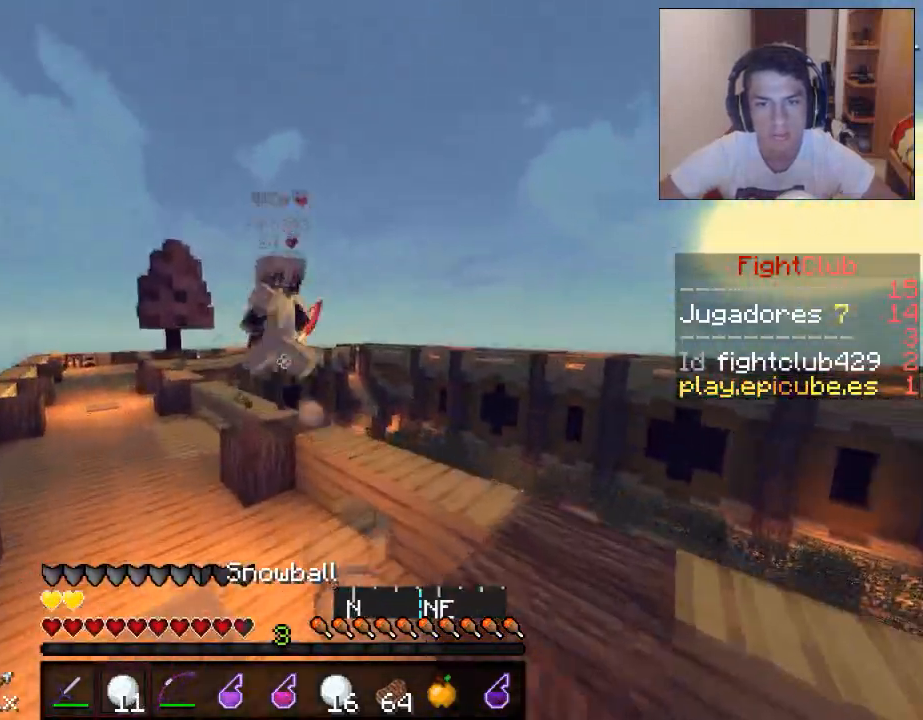
{"keys": ["d", "w"], "mouse": [], "events": [[34, "mouse_left", "up"], [67, "mouse_left", "down"], [234, "mouse_left", "up"], [317, "mouse_left", "down"], [384, "mouse_left", "up"], [418, "mouse_left", "down"], [468, "d", "down"], [484, "mouse_left", "up"]]}
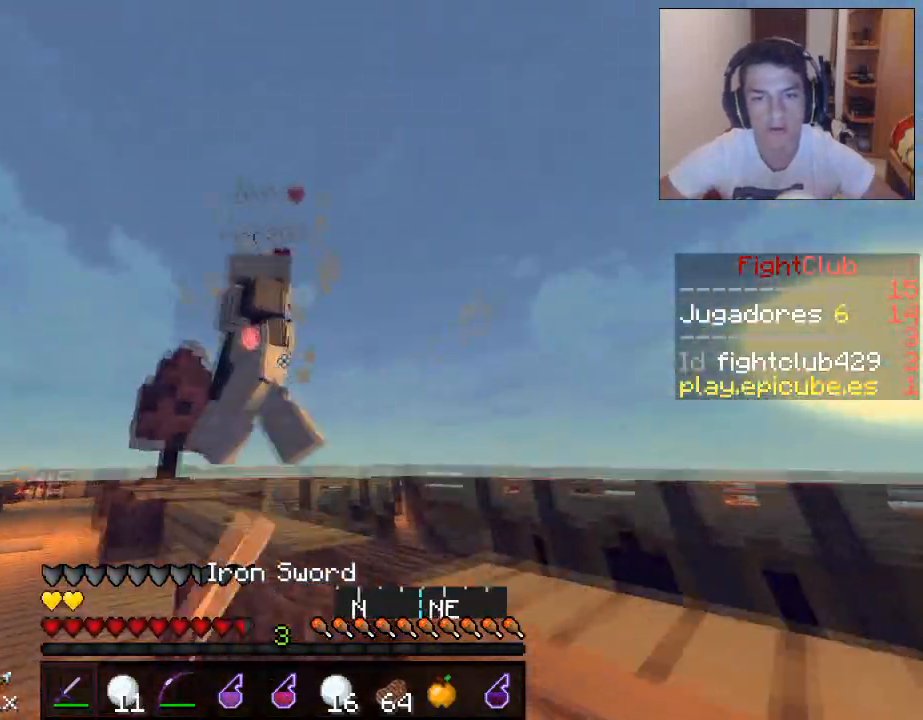
{"keys": ["a", "w"], "mouse": [], "events": [[17, "mouse_left", "down"], [234, "mouse_left", "up"], [267, "a", "down"], [267, "d", "up"], [267, "mouse_left", "down"], [467, "mouse_left", "up"]]}
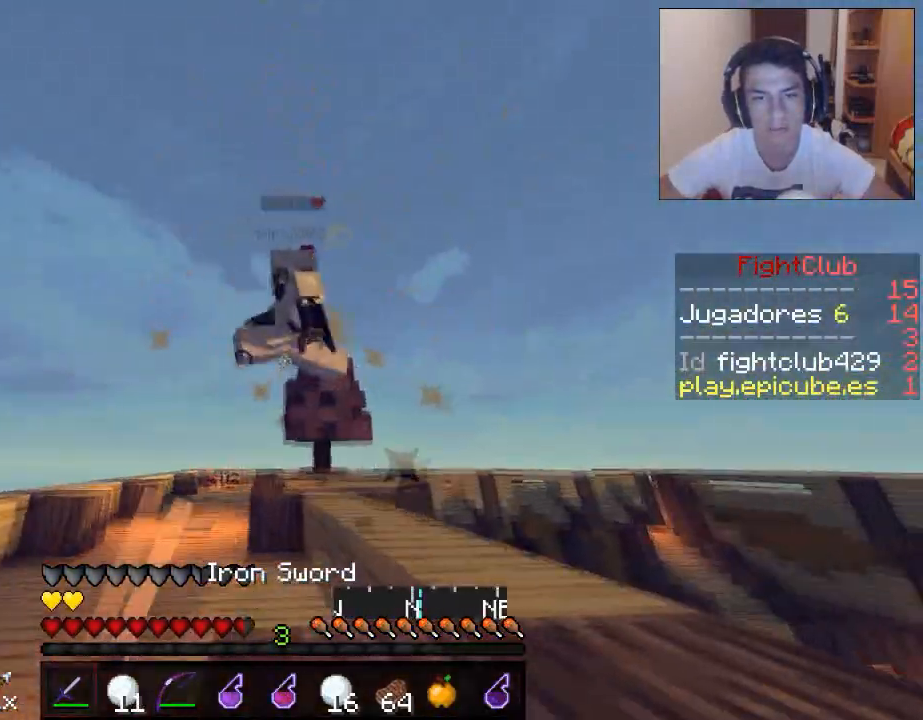
{"keys": ["a", "w"], "mouse": [], "events": [[17, "mouse_left", "down"], [67, "mouse_left", "up"], [117, "mouse_left", "down"], [217, "mouse_left", "up"], [267, "mouse_right", "down"], [317, "mouse_right", "up"], [368, "mouse_right", "down"], [468, "mouse_right", "up"]]}
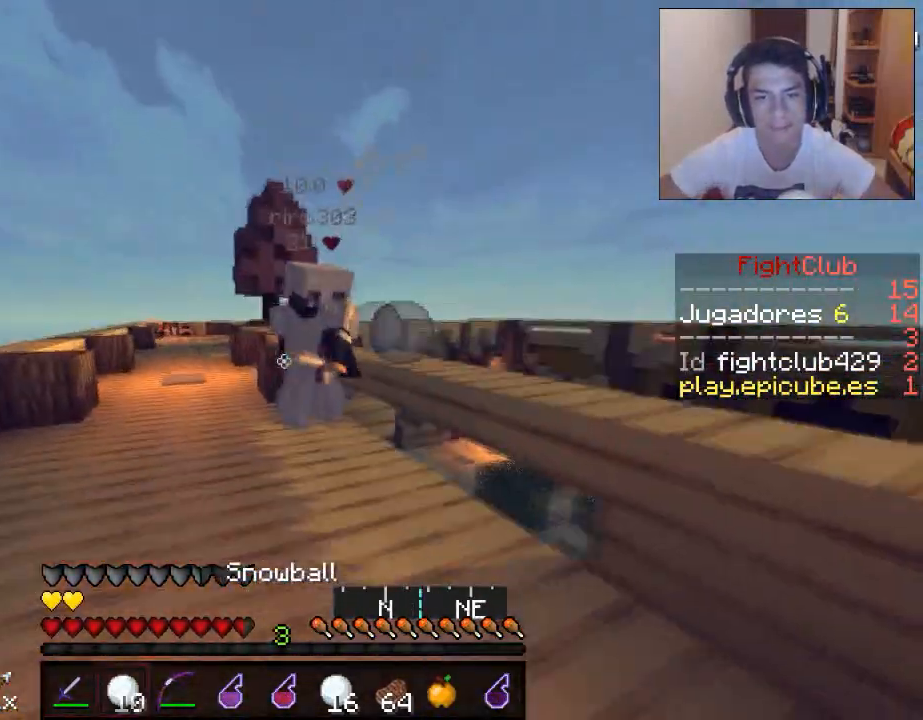
{"keys": ["d", "w"], "mouse": ["left"], "events": [[17, "mouse_right", "down"], [67, "mouse_right", "up"], [117, "mouse_left", "down"], [167, "mouse_left", "up"], [167, "w", "up"], [217, "mouse_left", "down"], [317, "a", "up"], [317, "w", "down"], [367, "d", "down"], [367, "mouse_left", "up"], [417, "mouse_left", "down"]]}